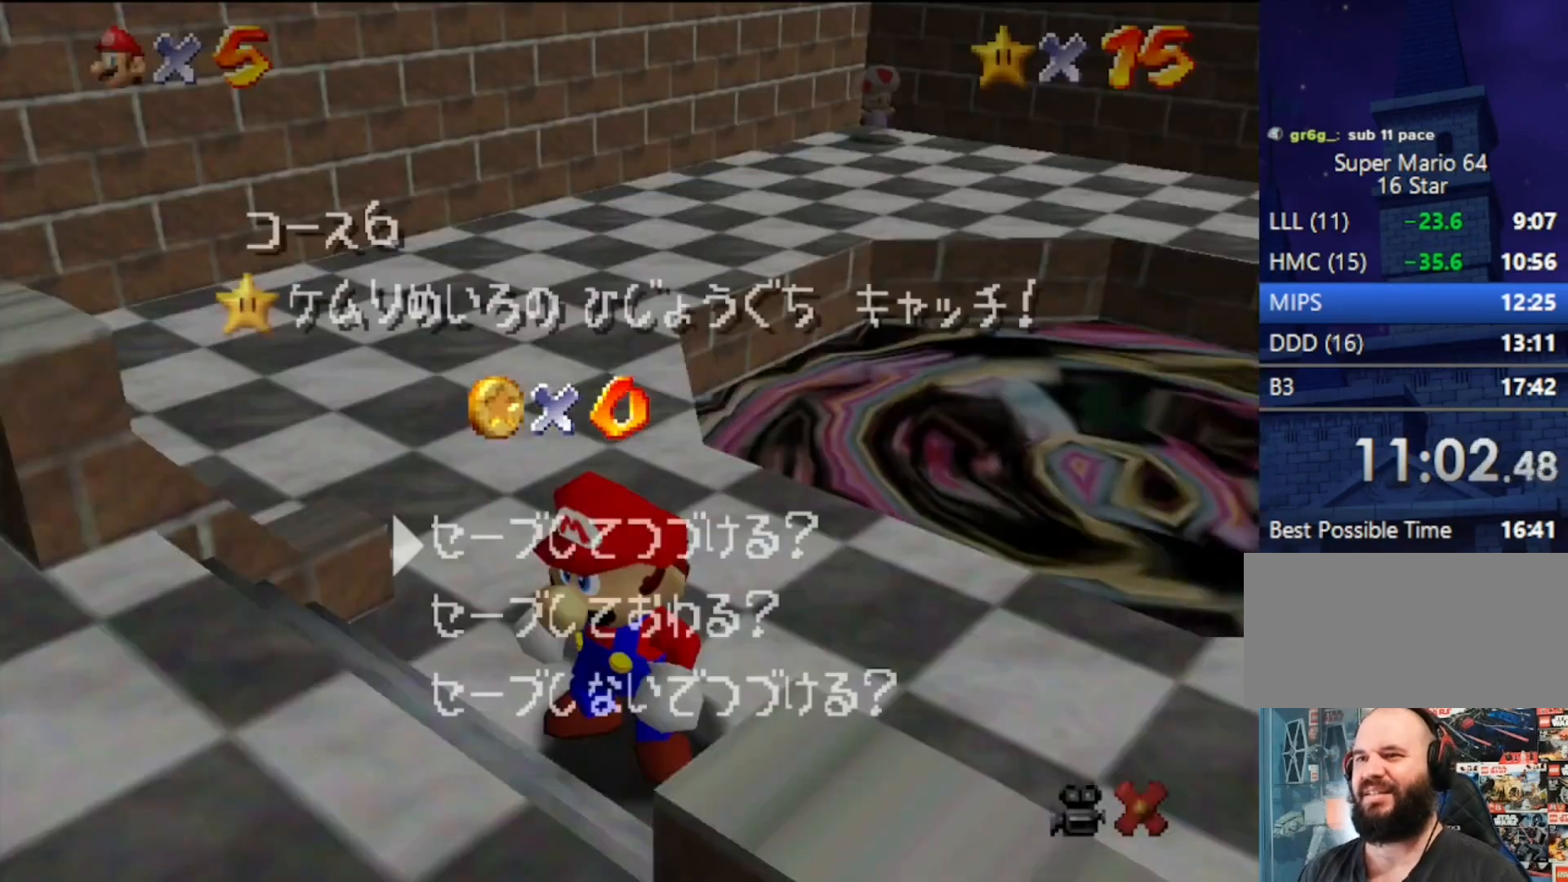
Gameplay with a controller (Nintendo layout); each line is a JSON object with the inputs held at the frame after it. "events" lists button and stick changes between this image and that frame as [ms after this image, input, new state], when the widget could be followed in between. Not read: L3 R3.
{"buttons": [], "left_stick": "up-right", "events": [[167, "A", "down"], [167, "B", "down"], [433, "A", "up"], [433, "B", "up"], [433, "left_stick", "up-right"]]}
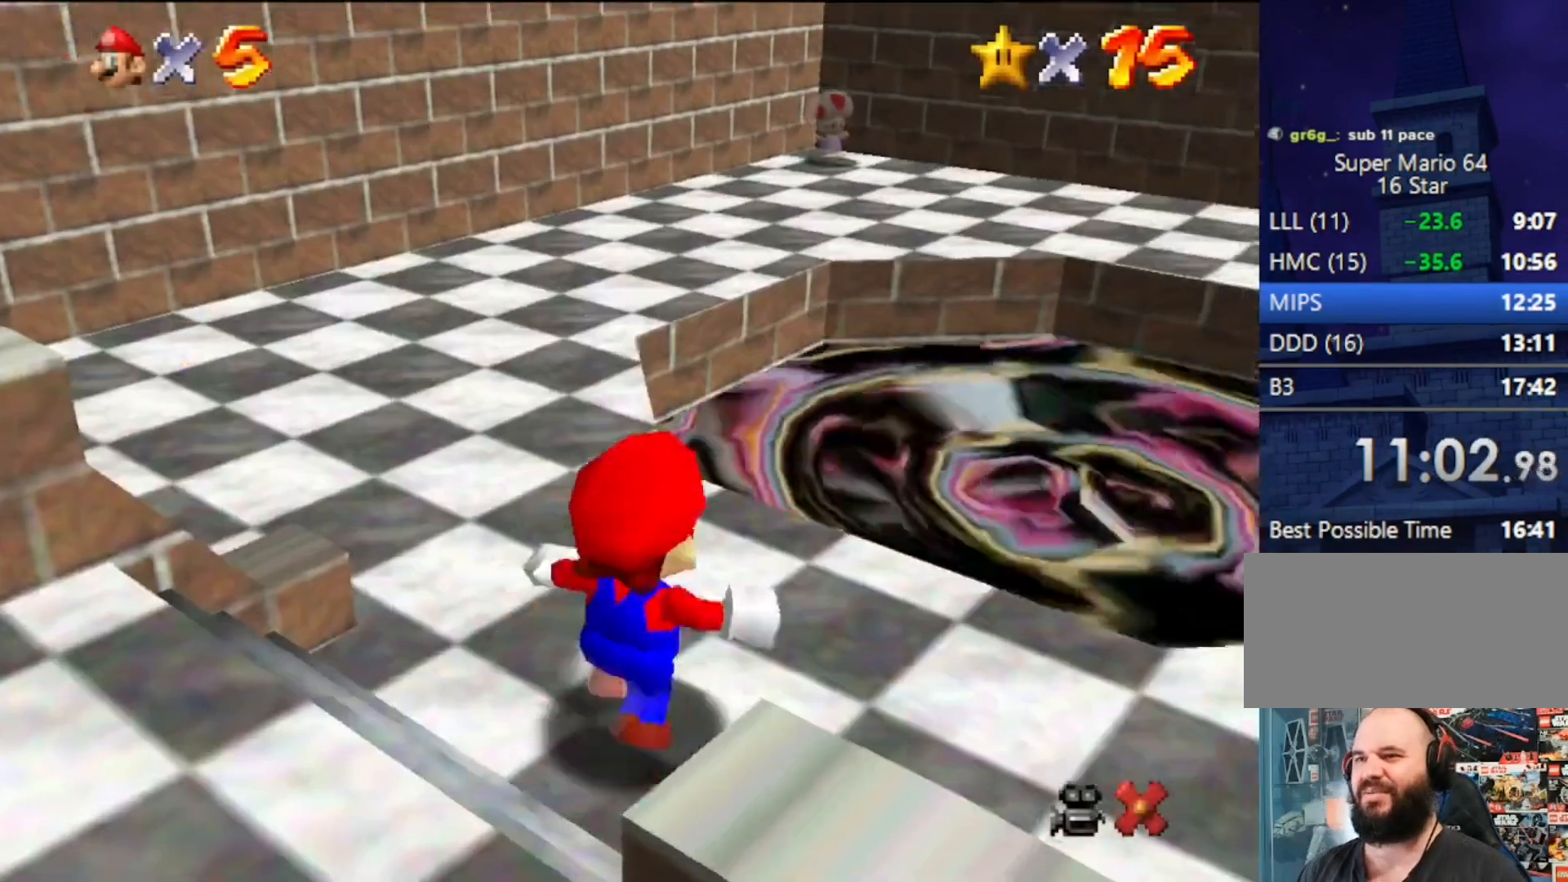
{"buttons": ["A"], "left_stick": "up-right", "events": [[400, "A", "down"]]}
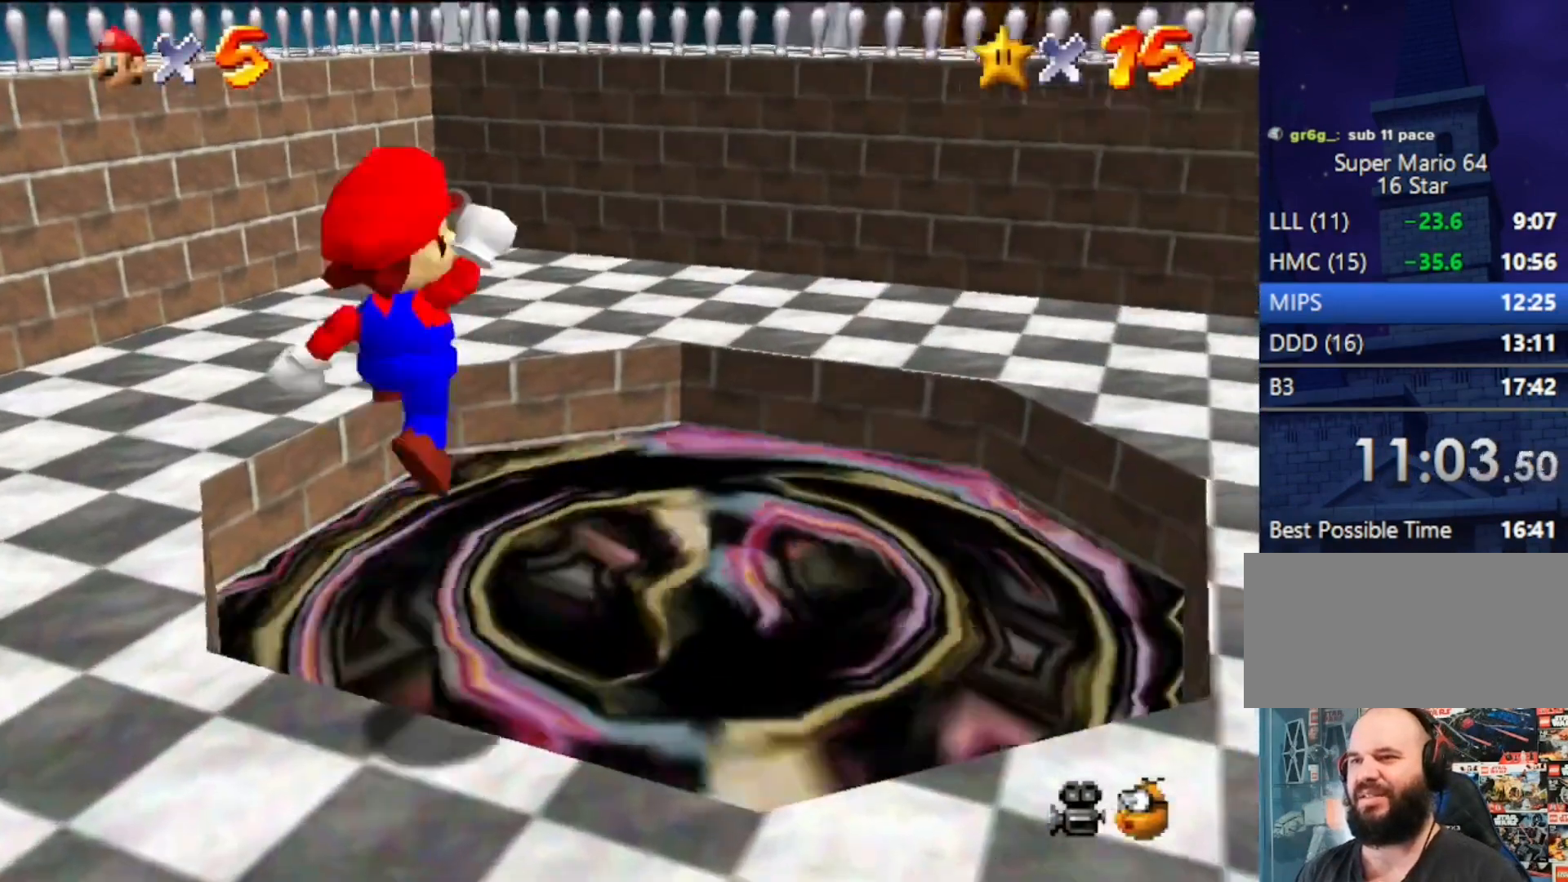
{"buttons": ["A", "B"], "left_stick": "up-right", "events": [[333, "left_stick", "down-left"], [500, "B", "down"], [500, "left_stick", "up-right"]]}
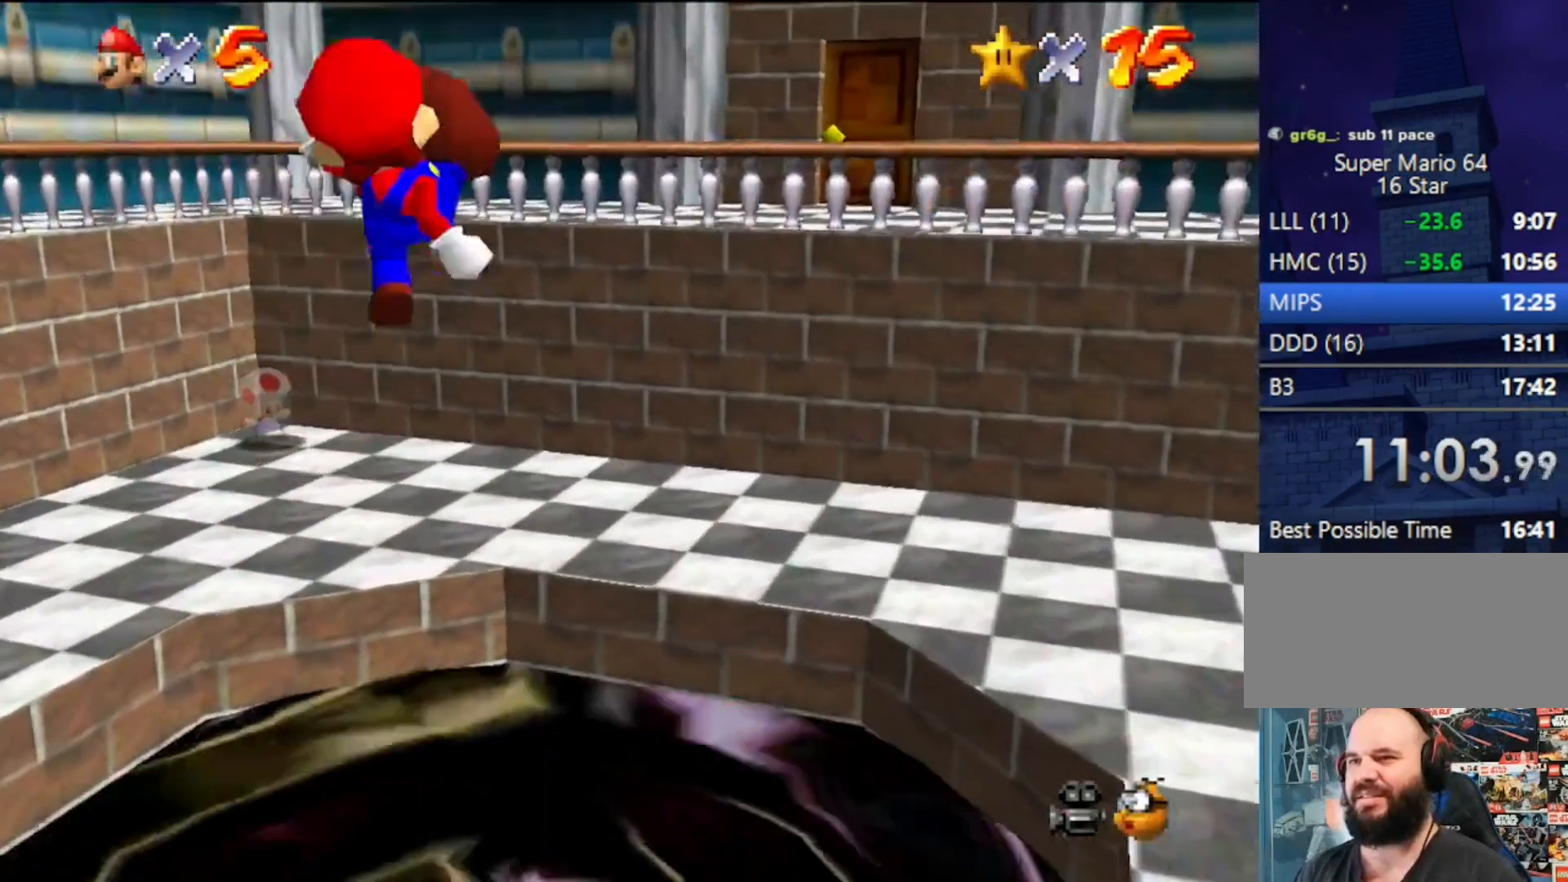
{"buttons": [], "left_stick": "up-right", "events": [[100, "B", "up"], [133, "A", "up"]]}
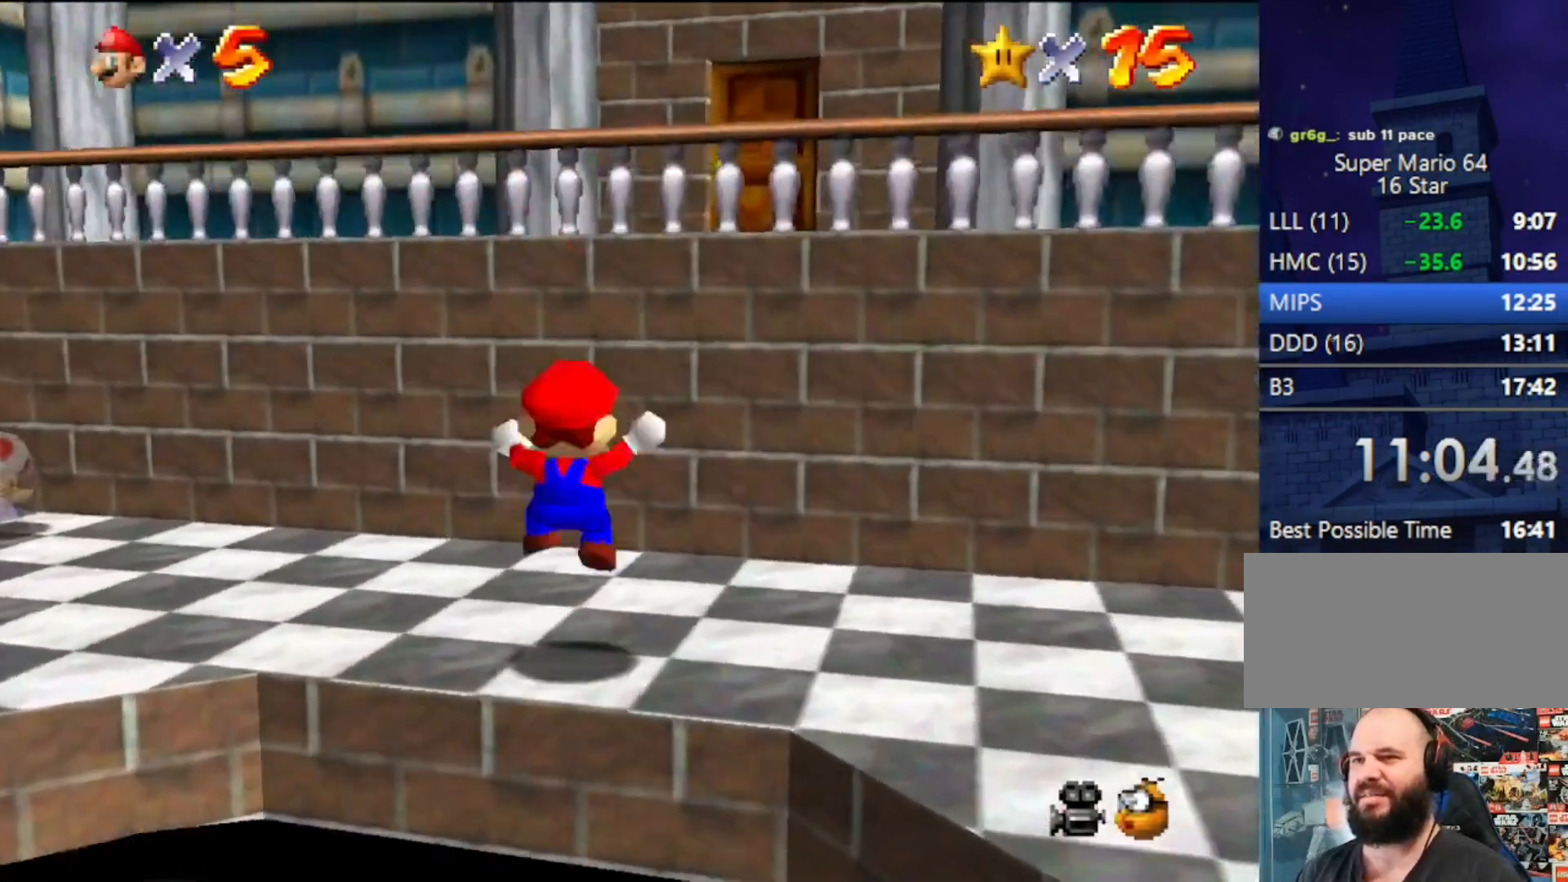
{"buttons": [], "left_stick": "up", "events": [[100, "A", "down"], [167, "left_stick", "center"], [333, "left_stick", "up"], [433, "A", "up"]]}
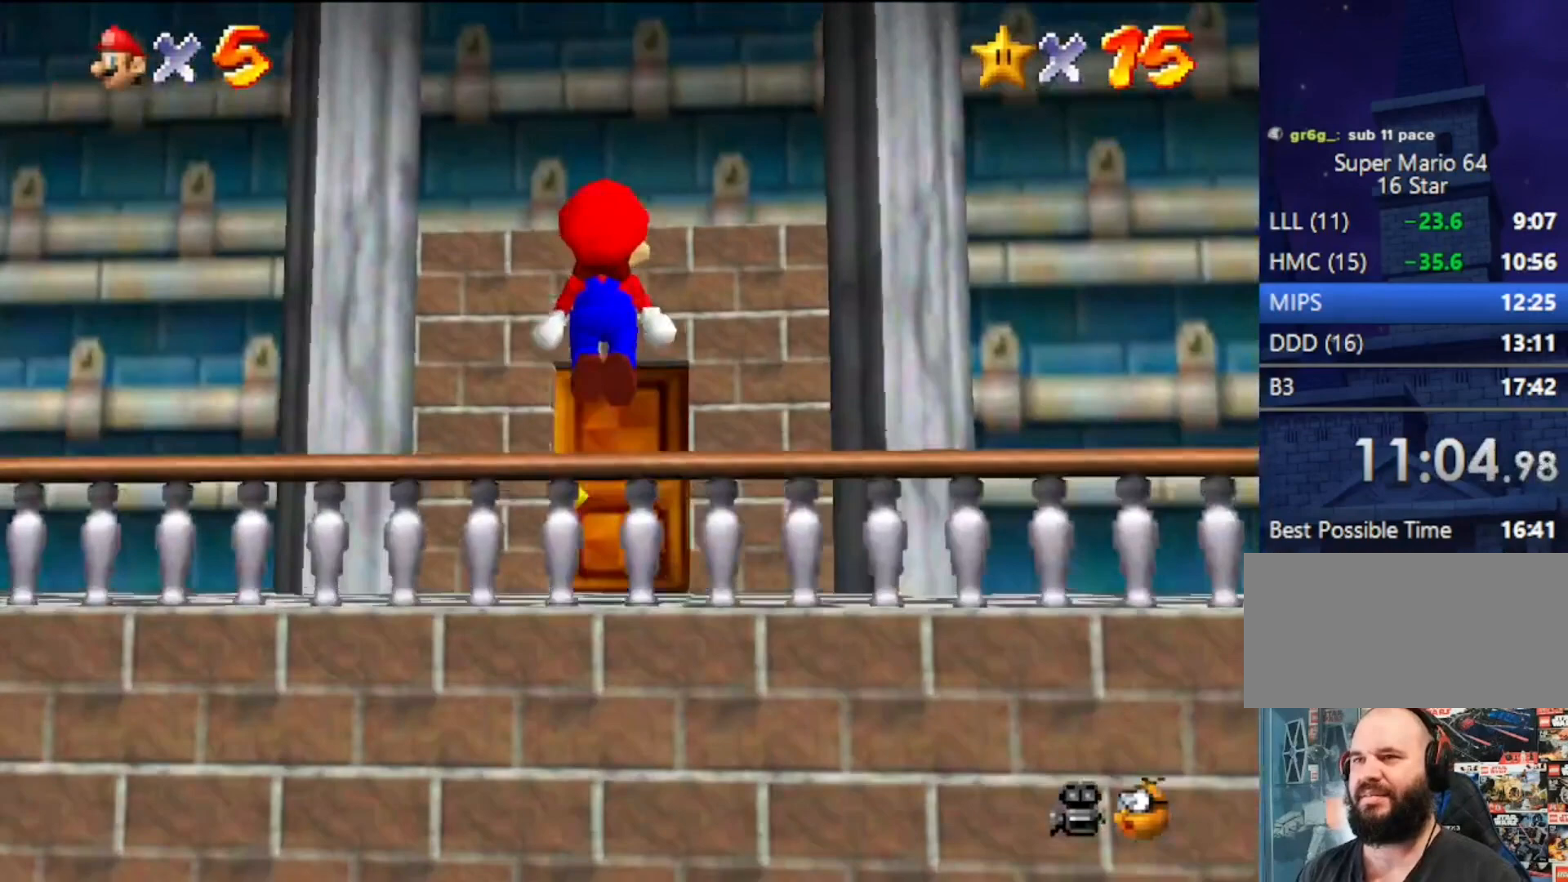
{"buttons": [], "left_stick": "up", "events": []}
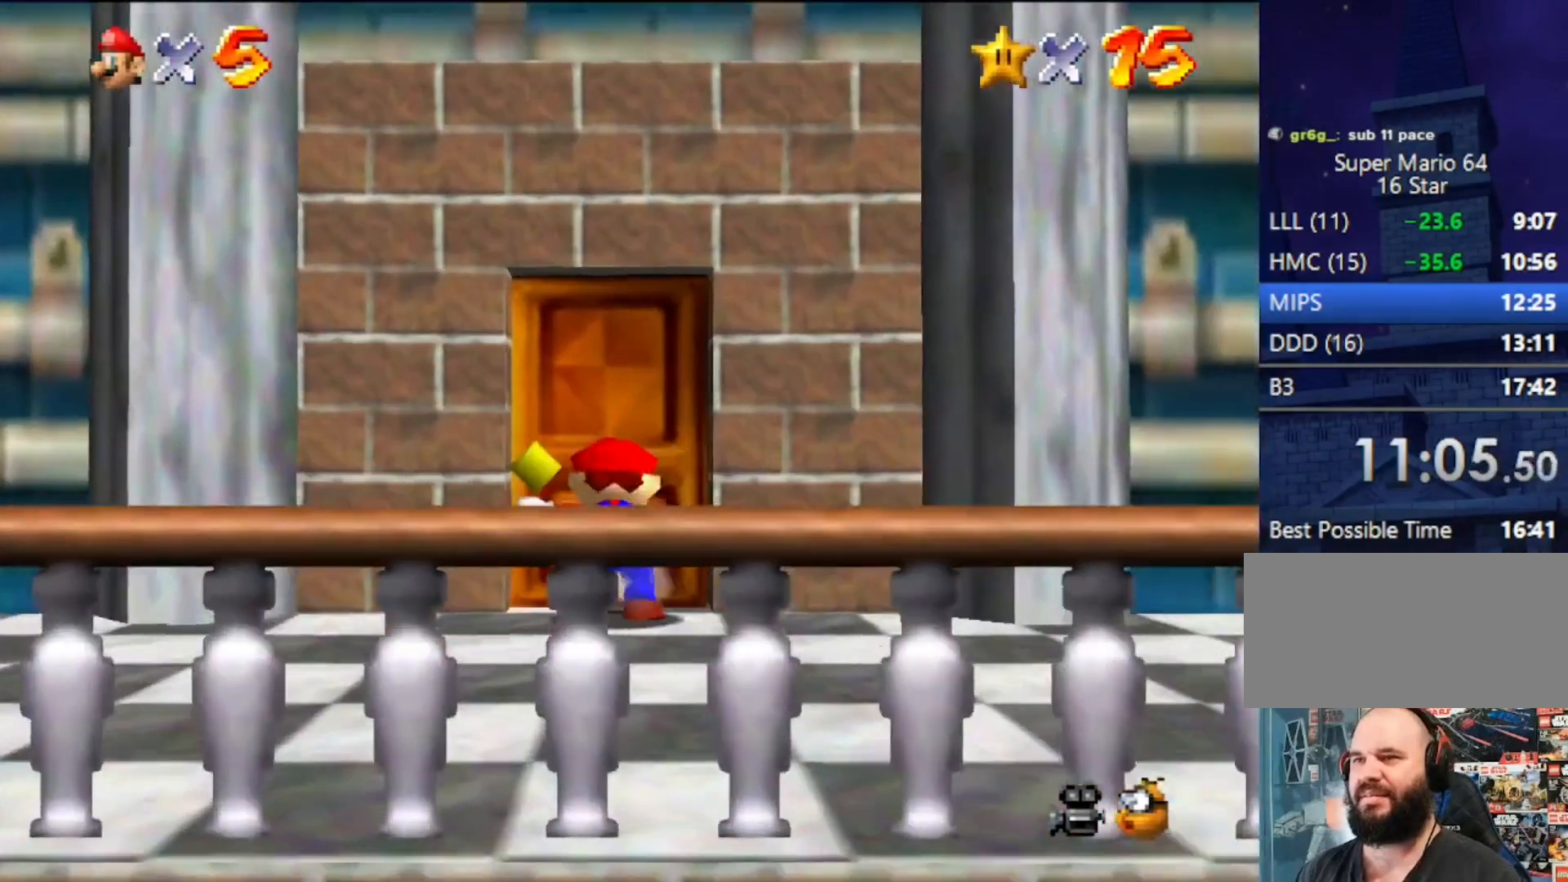
{"buttons": [], "left_stick": "up", "events": []}
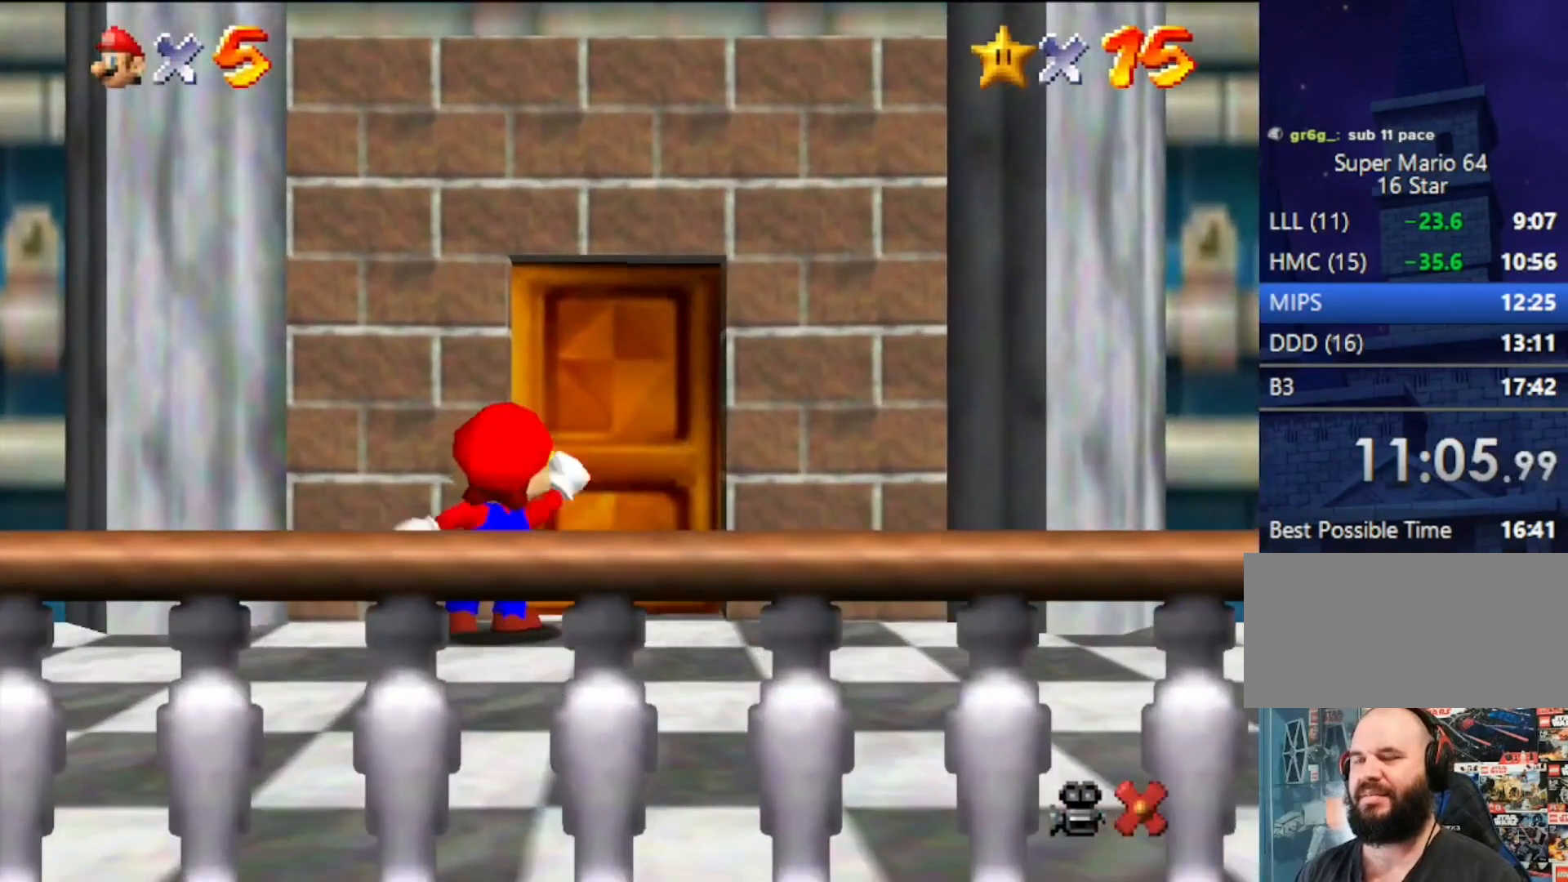
{"buttons": [], "left_stick": "up-left", "events": [[167, "left_stick", "up-left"]]}
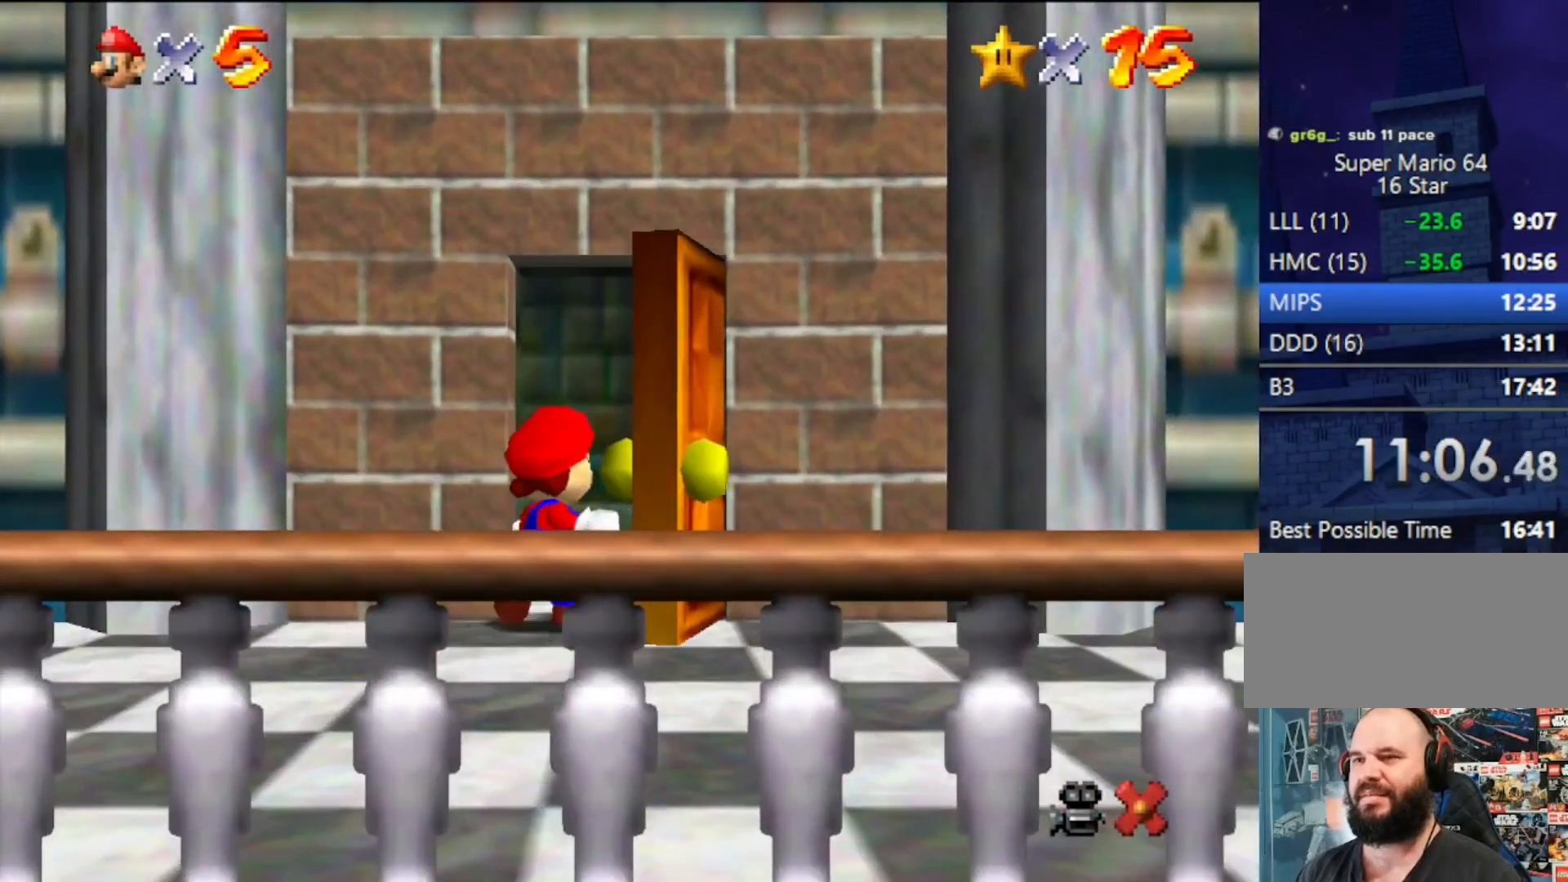
{"buttons": [], "left_stick": "up-left", "events": []}
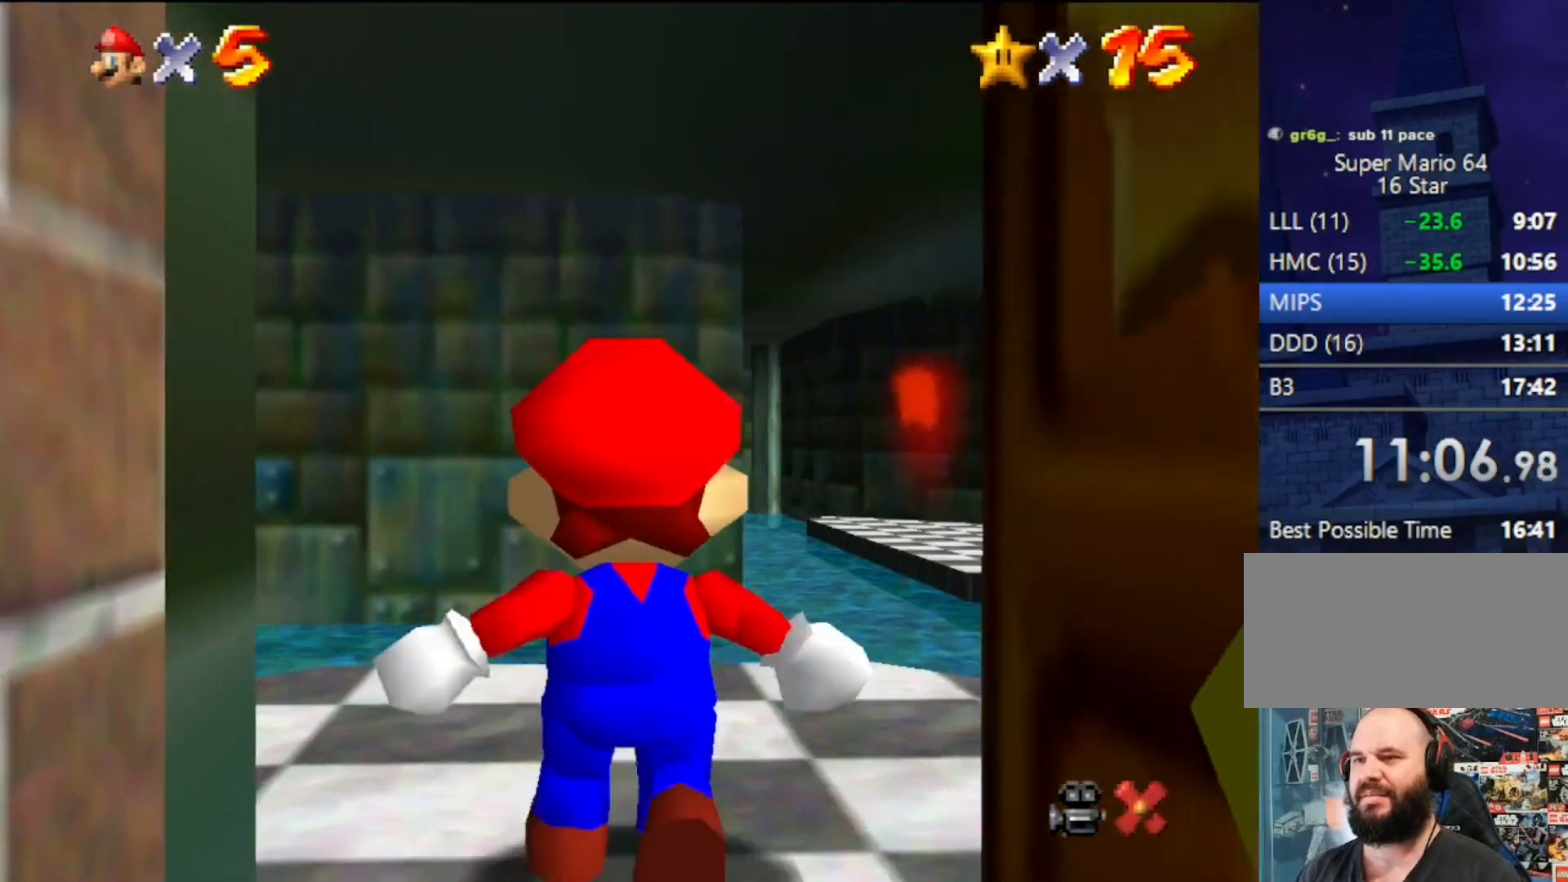
{"buttons": [], "left_stick": "up-left", "events": []}
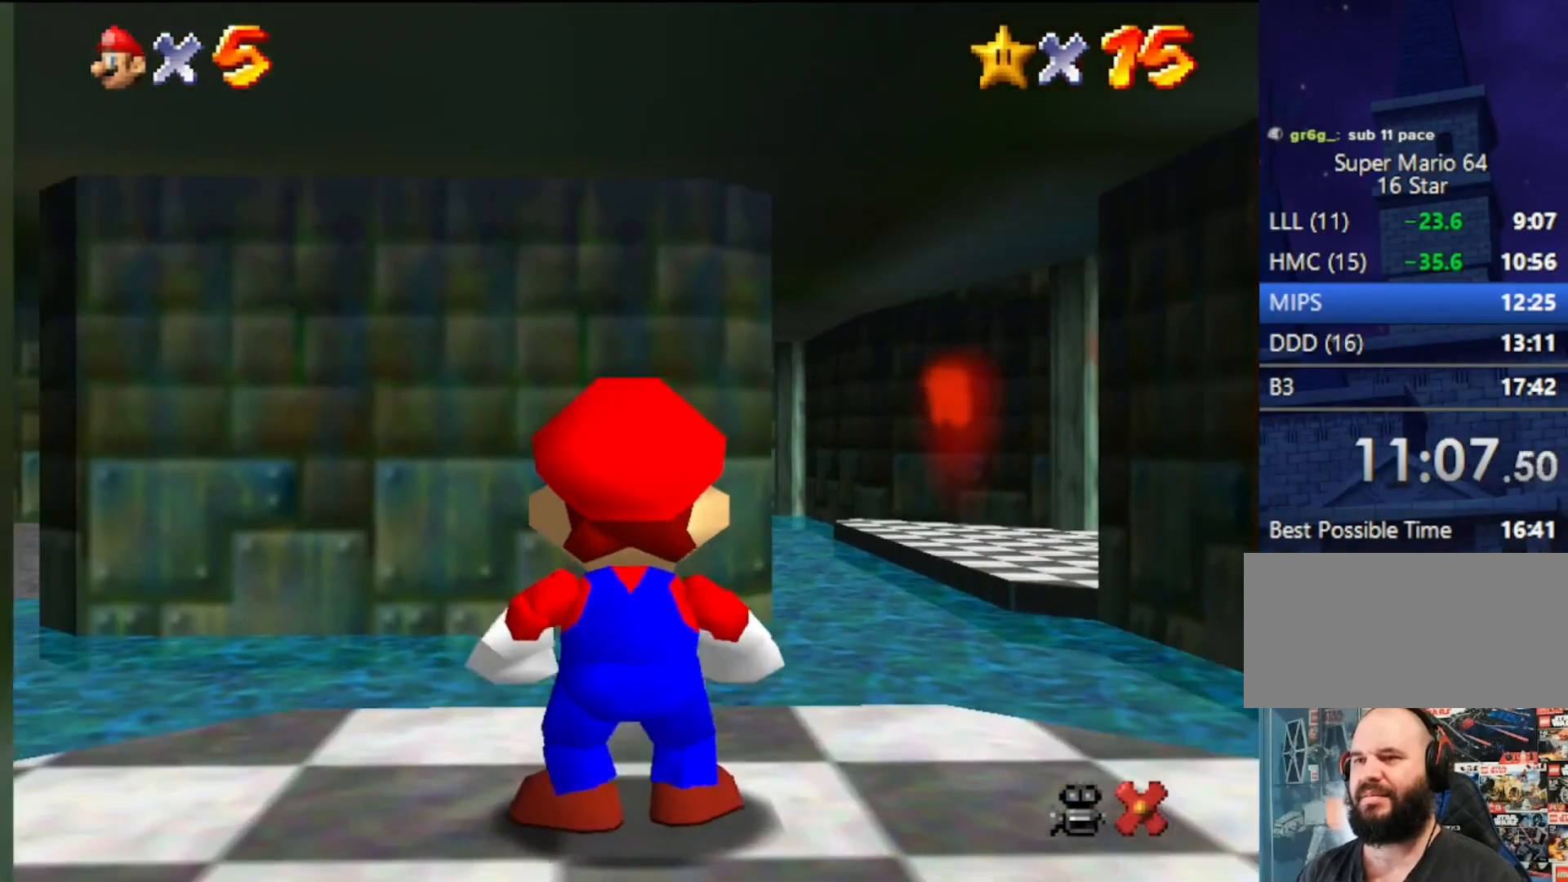
{"buttons": ["Z"], "left_stick": "up", "events": [[300, "Z", "down"], [367, "A", "down"], [400, "left_stick", "up"], [467, "A", "up"]]}
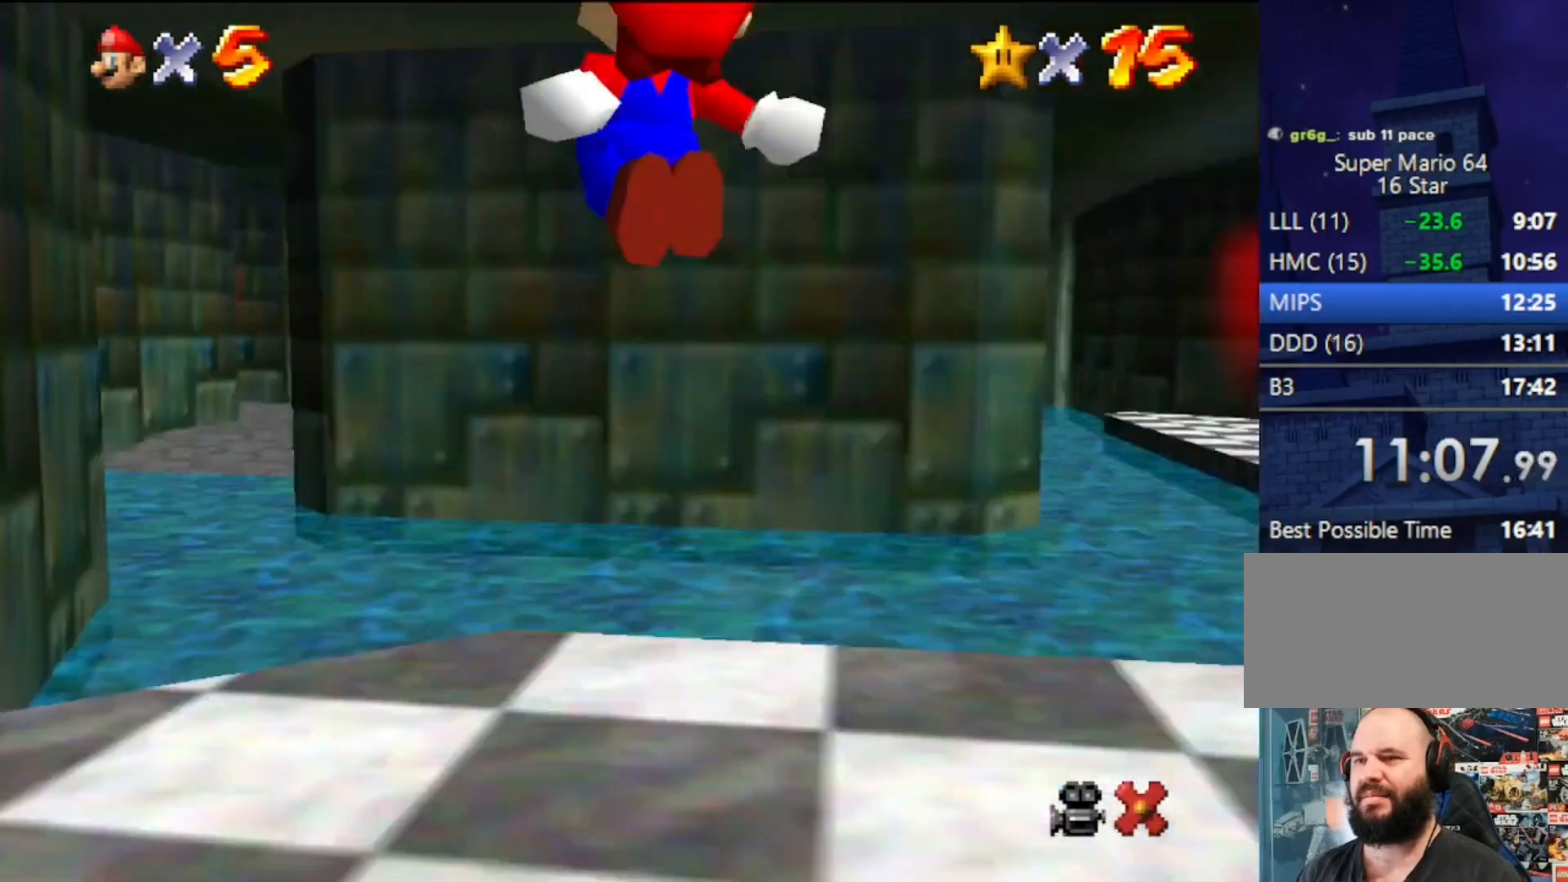
{"buttons": ["Z"], "left_stick": "up", "events": []}
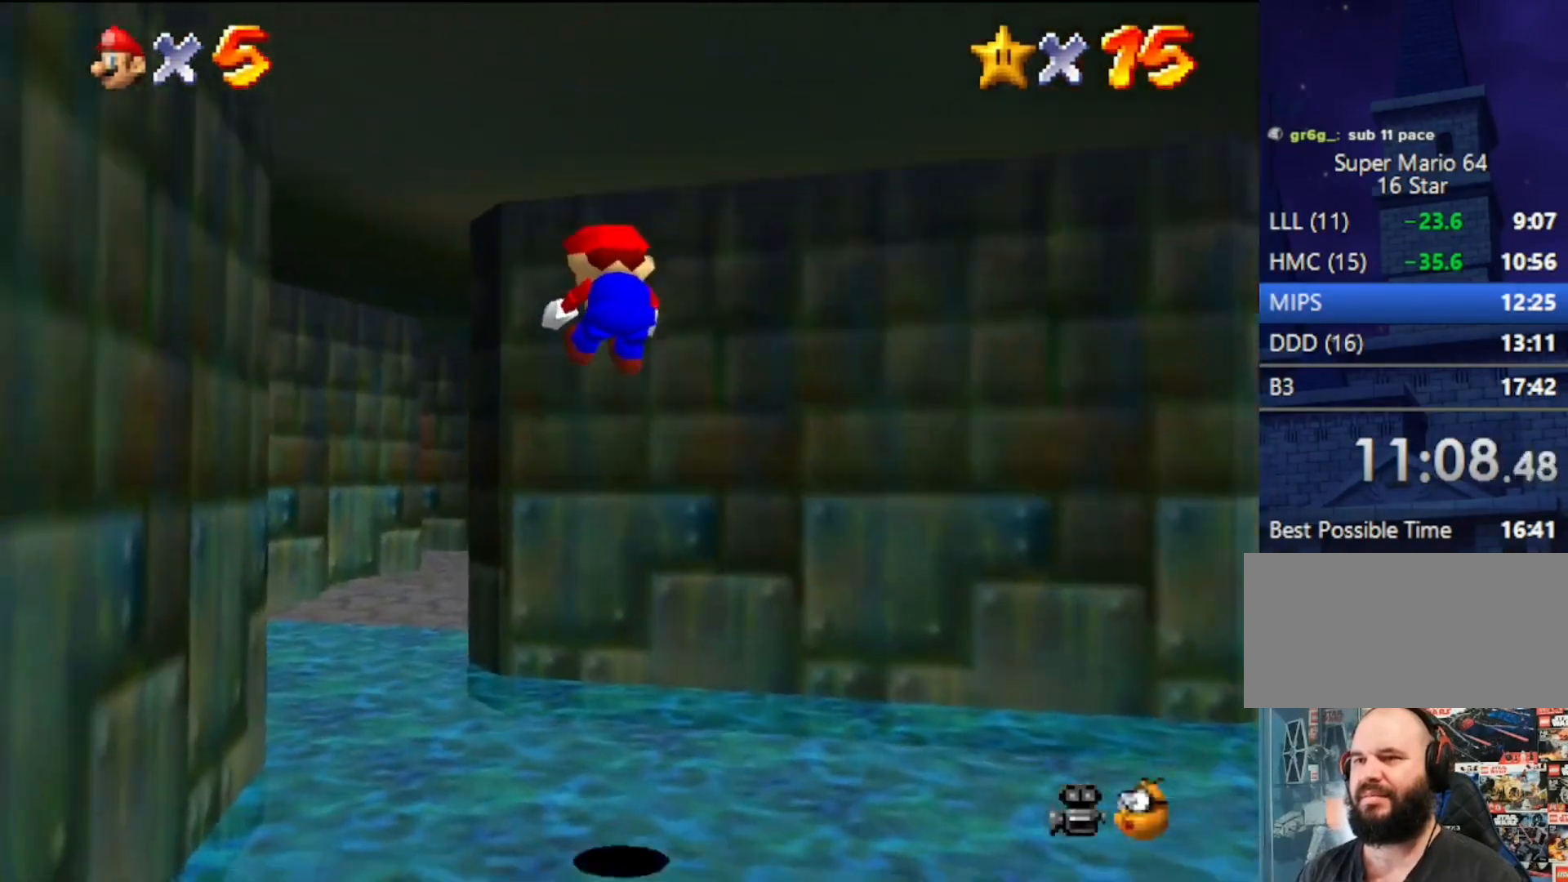
{"buttons": ["Z"], "left_stick": "up", "events": [[133, "left_stick", "up-left"], [400, "left_stick", "up"]]}
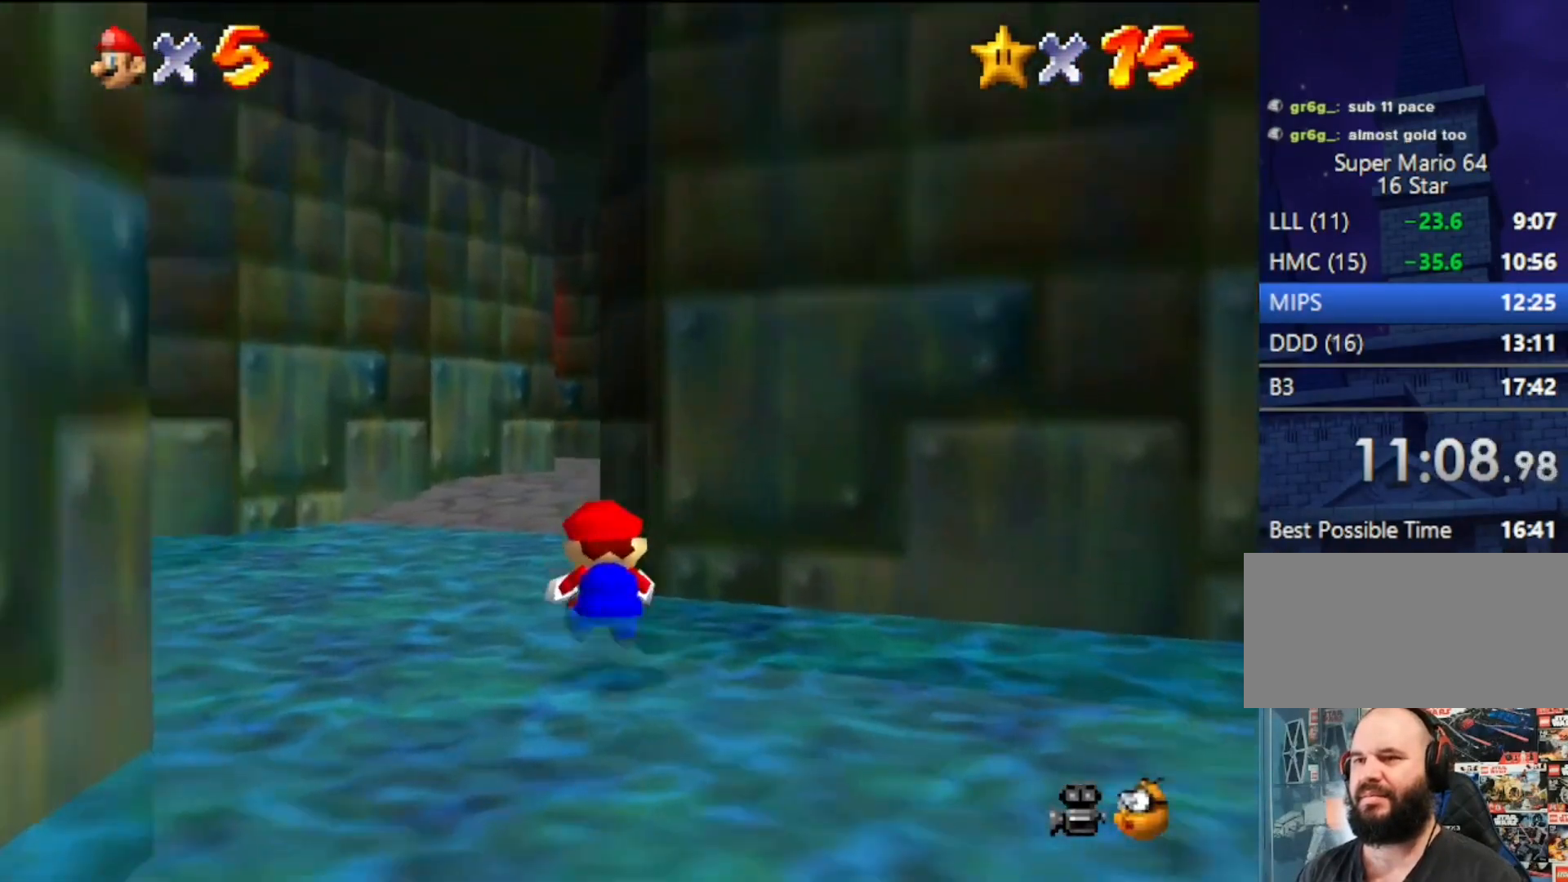
{"buttons": ["Z"], "left_stick": "right", "events": [[133, "A", "down"], [133, "left_stick", "up-right"], [233, "left_stick", "right"], [267, "A", "up"]]}
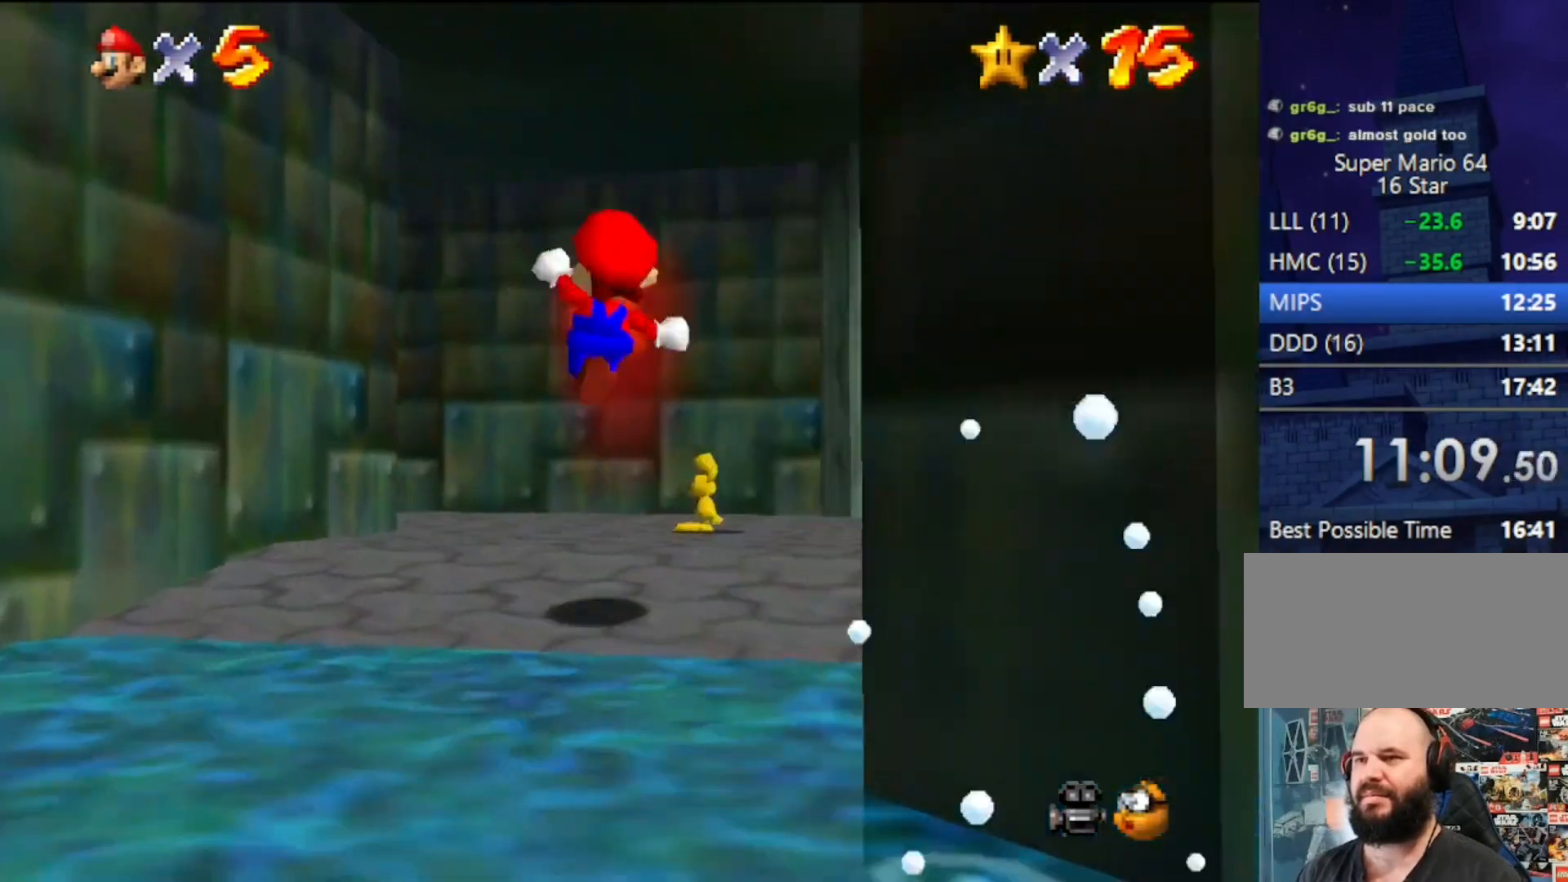
{"buttons": [], "left_stick": "up-right", "events": [[267, "Z", "up"], [267, "left_stick", "up-right"]]}
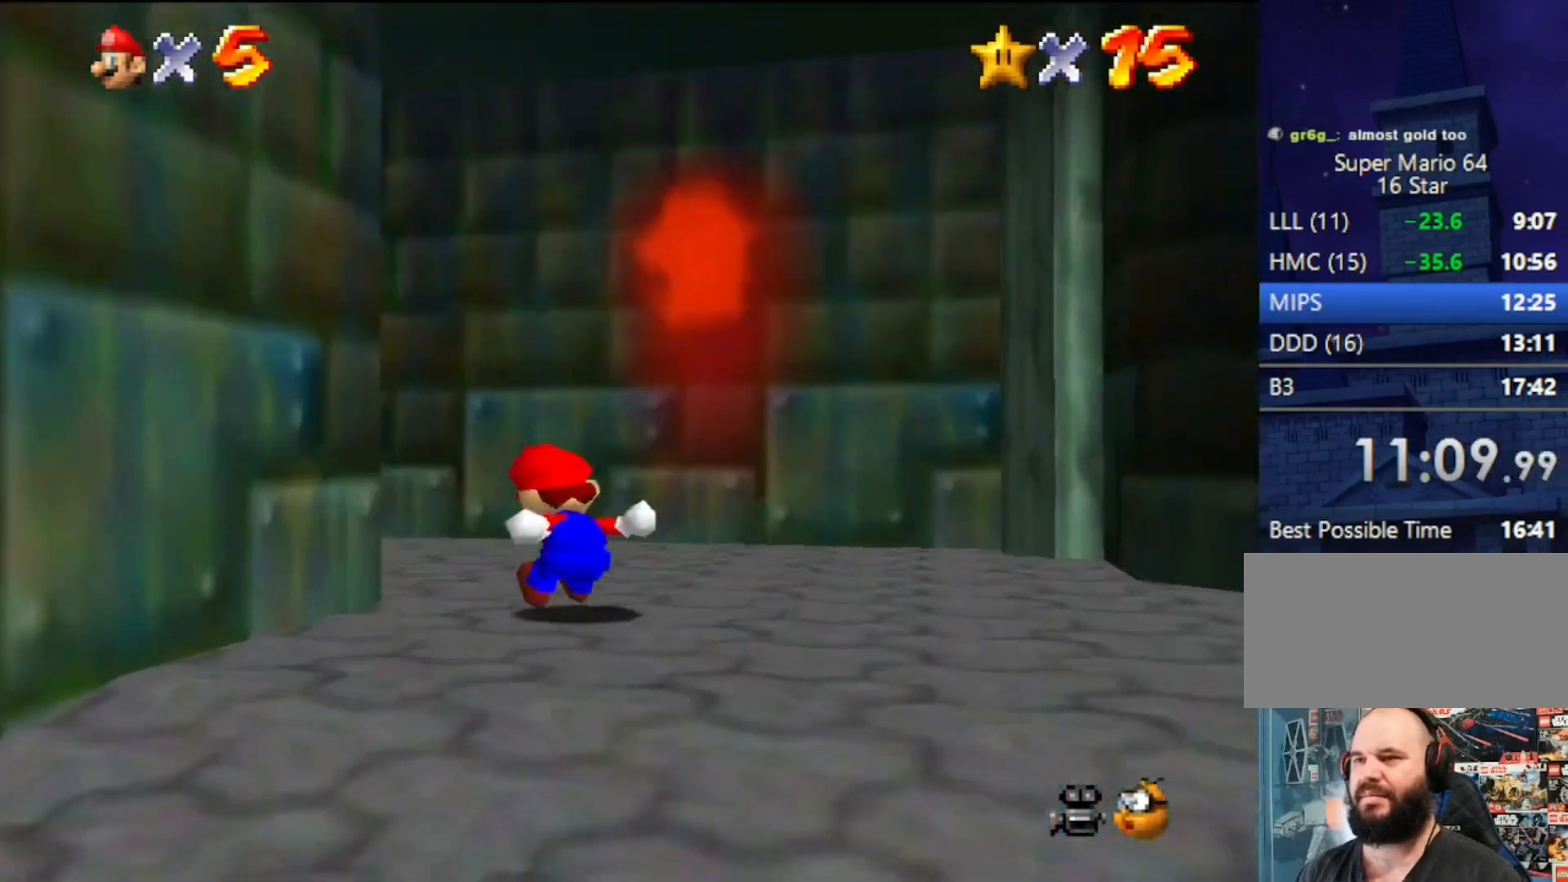
{"buttons": [], "left_stick": "up-left", "events": [[33, "left_stick", "up-left"], [367, "B", "down"], [467, "B", "up"]]}
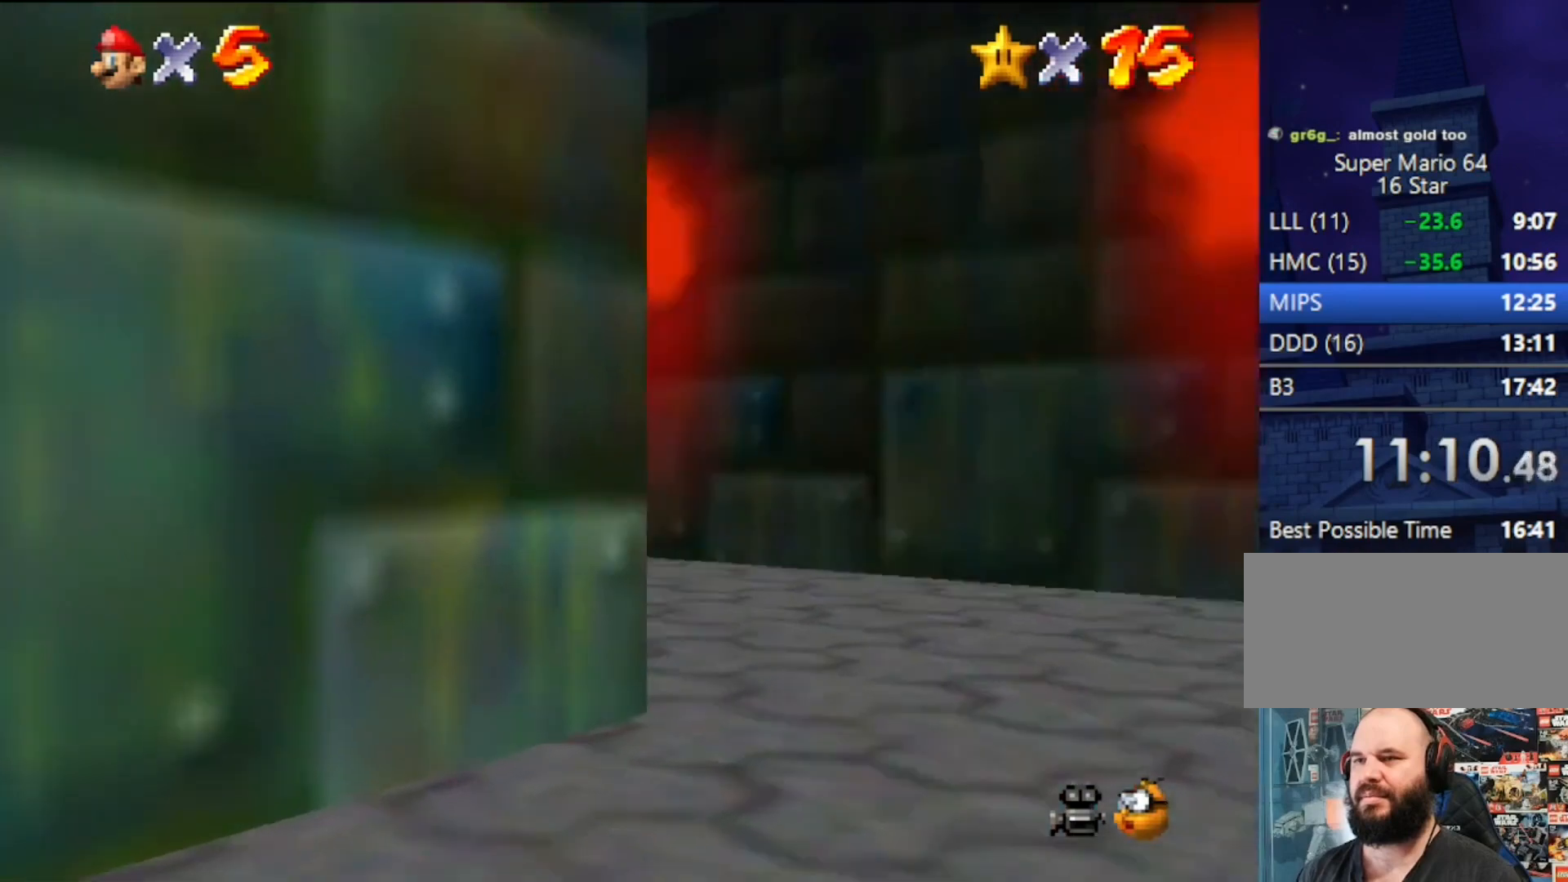
{"buttons": [], "left_stick": "up", "events": [[233, "A", "down"], [267, "B", "down"], [400, "A", "up"], [400, "B", "up"], [467, "left_stick", "up"]]}
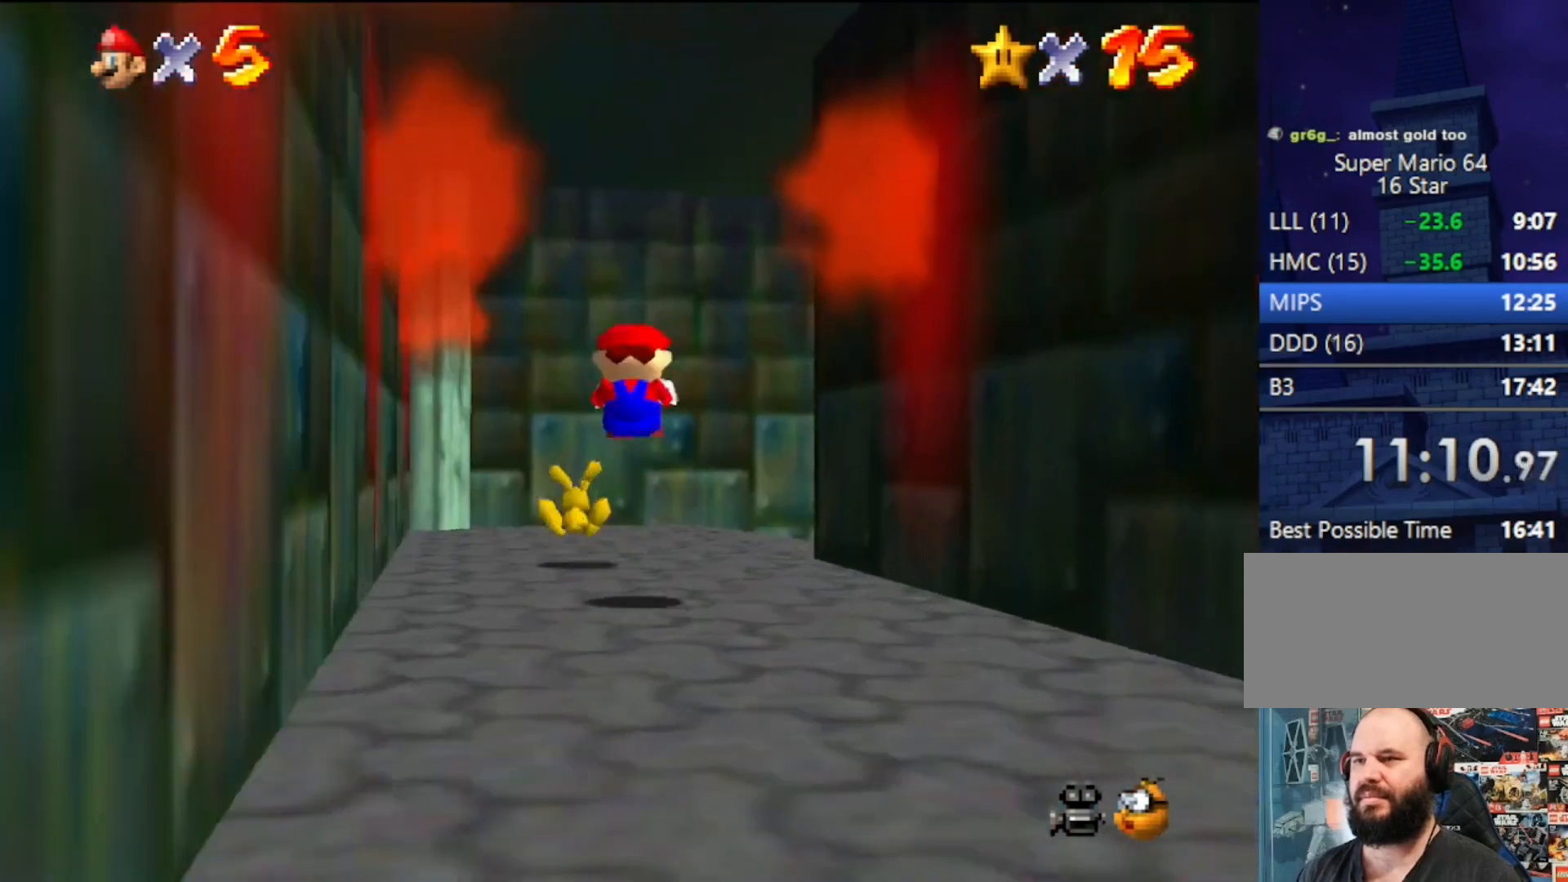
{"buttons": [], "left_stick": "up-right", "events": [[233, "left_stick", "up-right"], [367, "B", "down"], [500, "B", "up"]]}
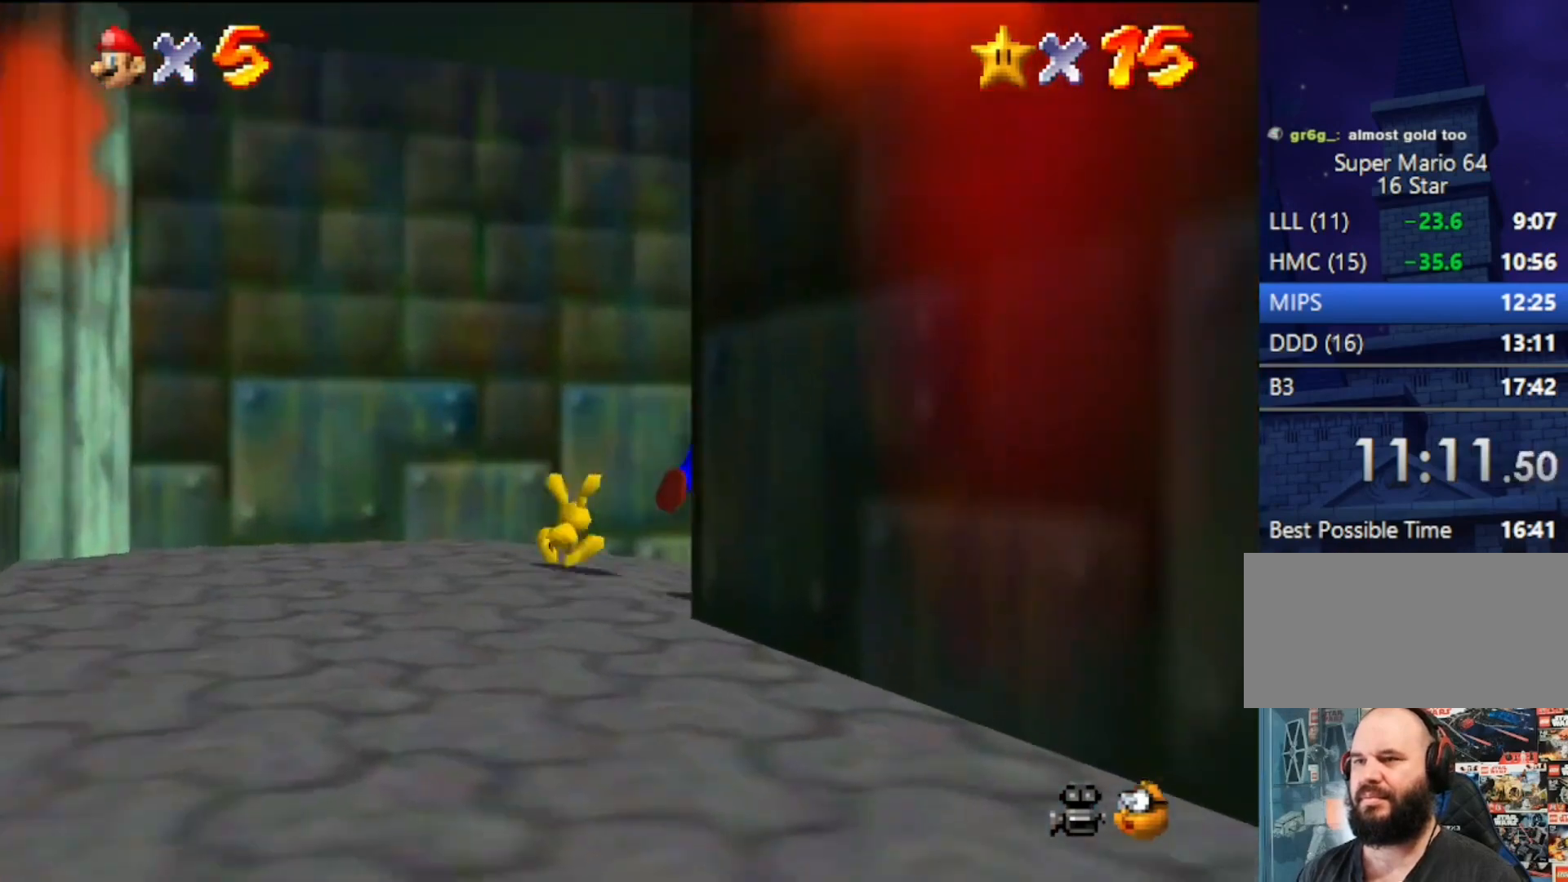
{"buttons": [], "left_stick": "up-right", "events": [[400, "left_stick", "up"], [500, "left_stick", "up-right"]]}
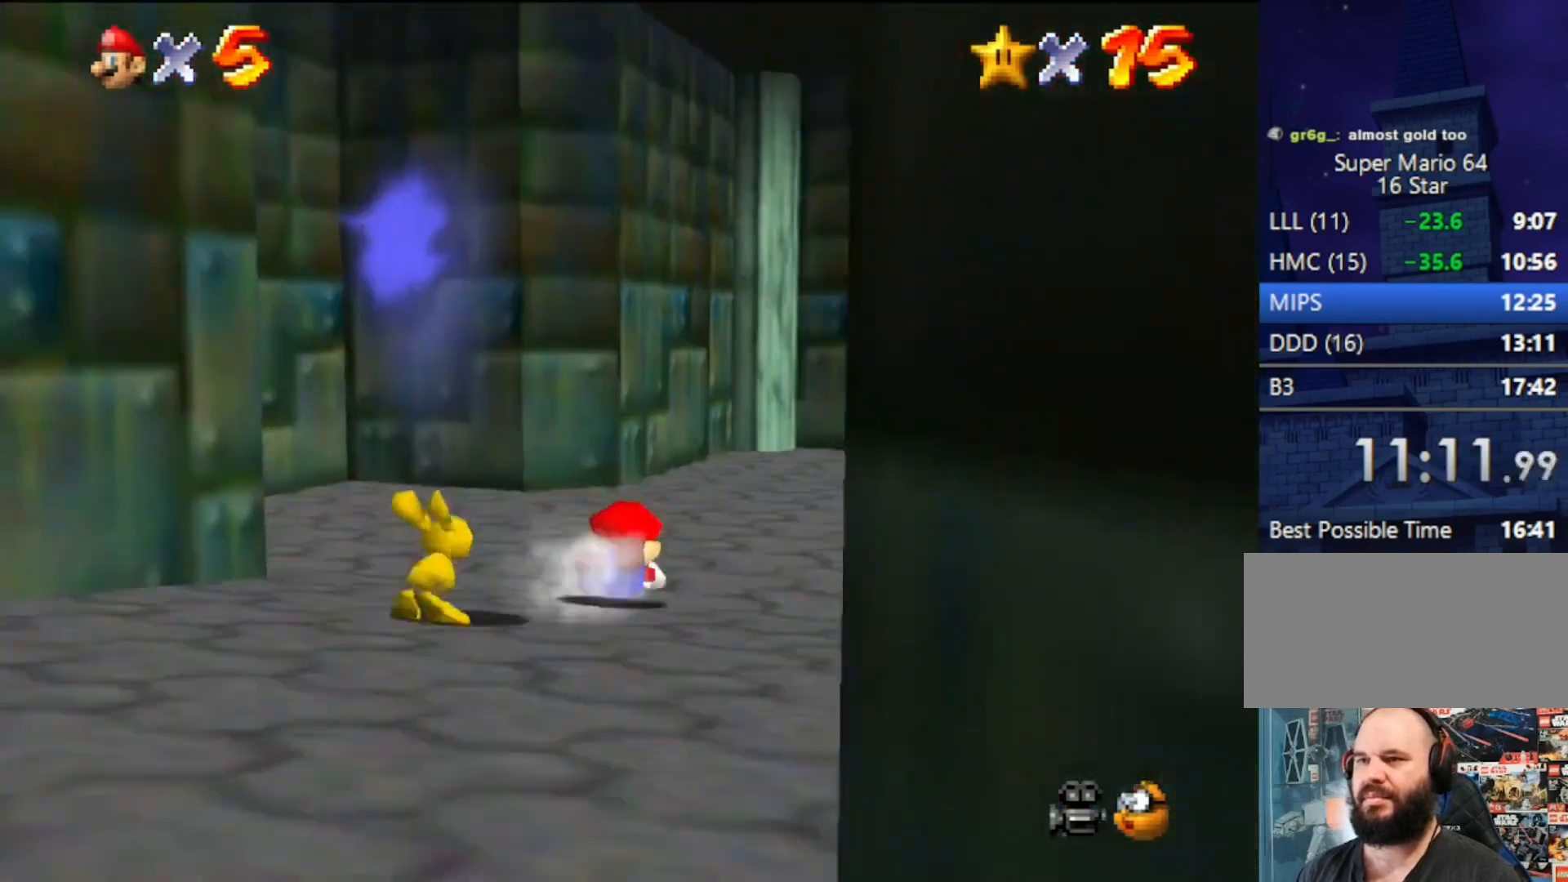
{"buttons": [], "left_stick": "up-right", "events": [[300, "left_stick", "up"], [433, "left_stick", "up-right"]]}
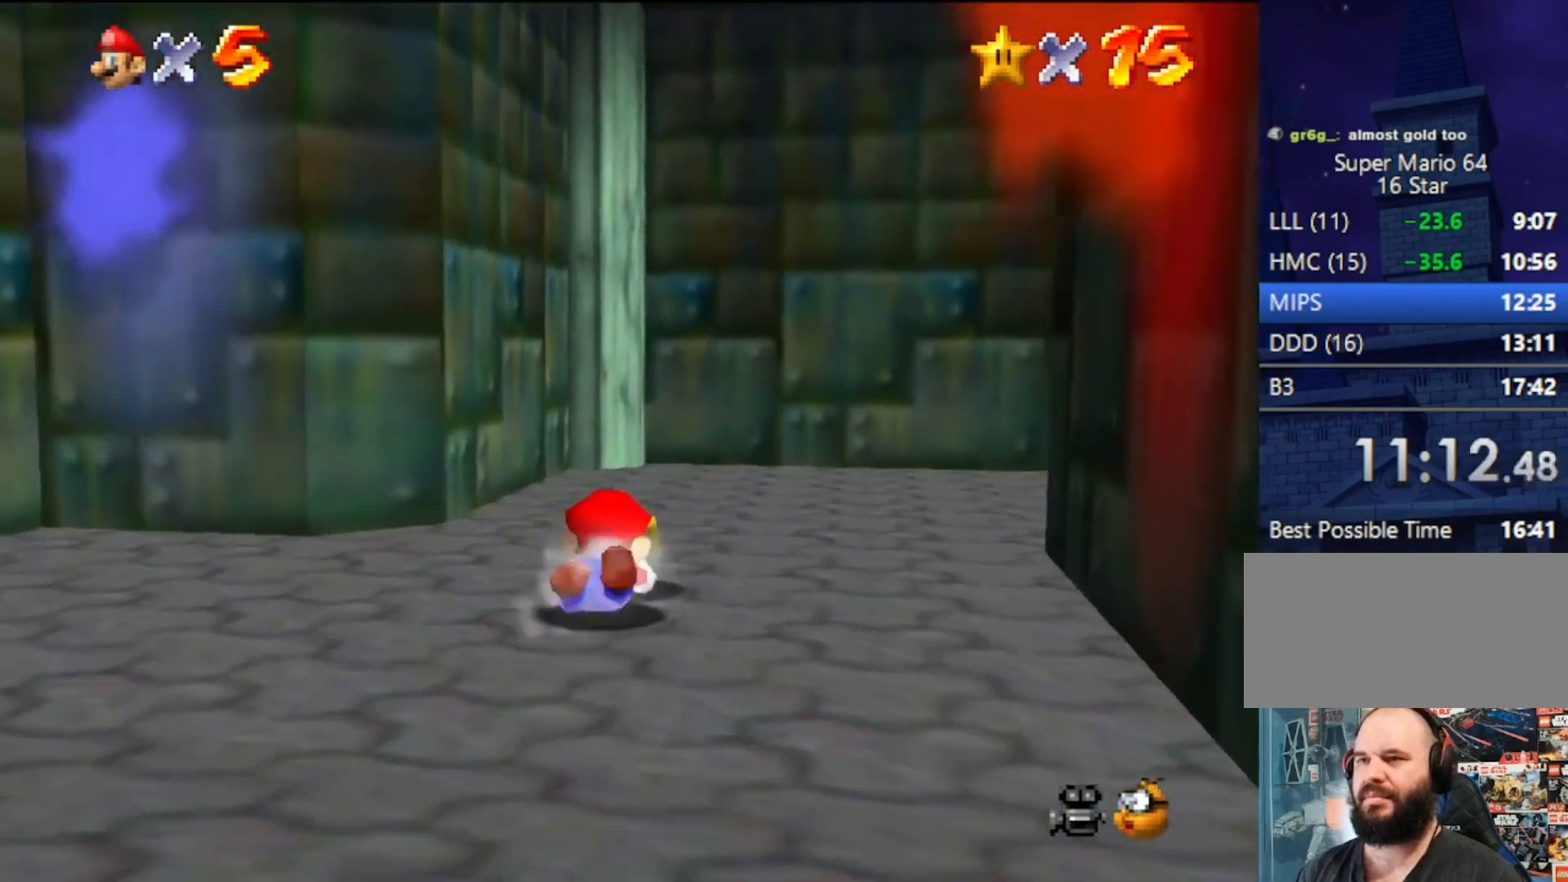
{"buttons": [], "left_stick": "center", "events": [[33, "left_stick", "center"]]}
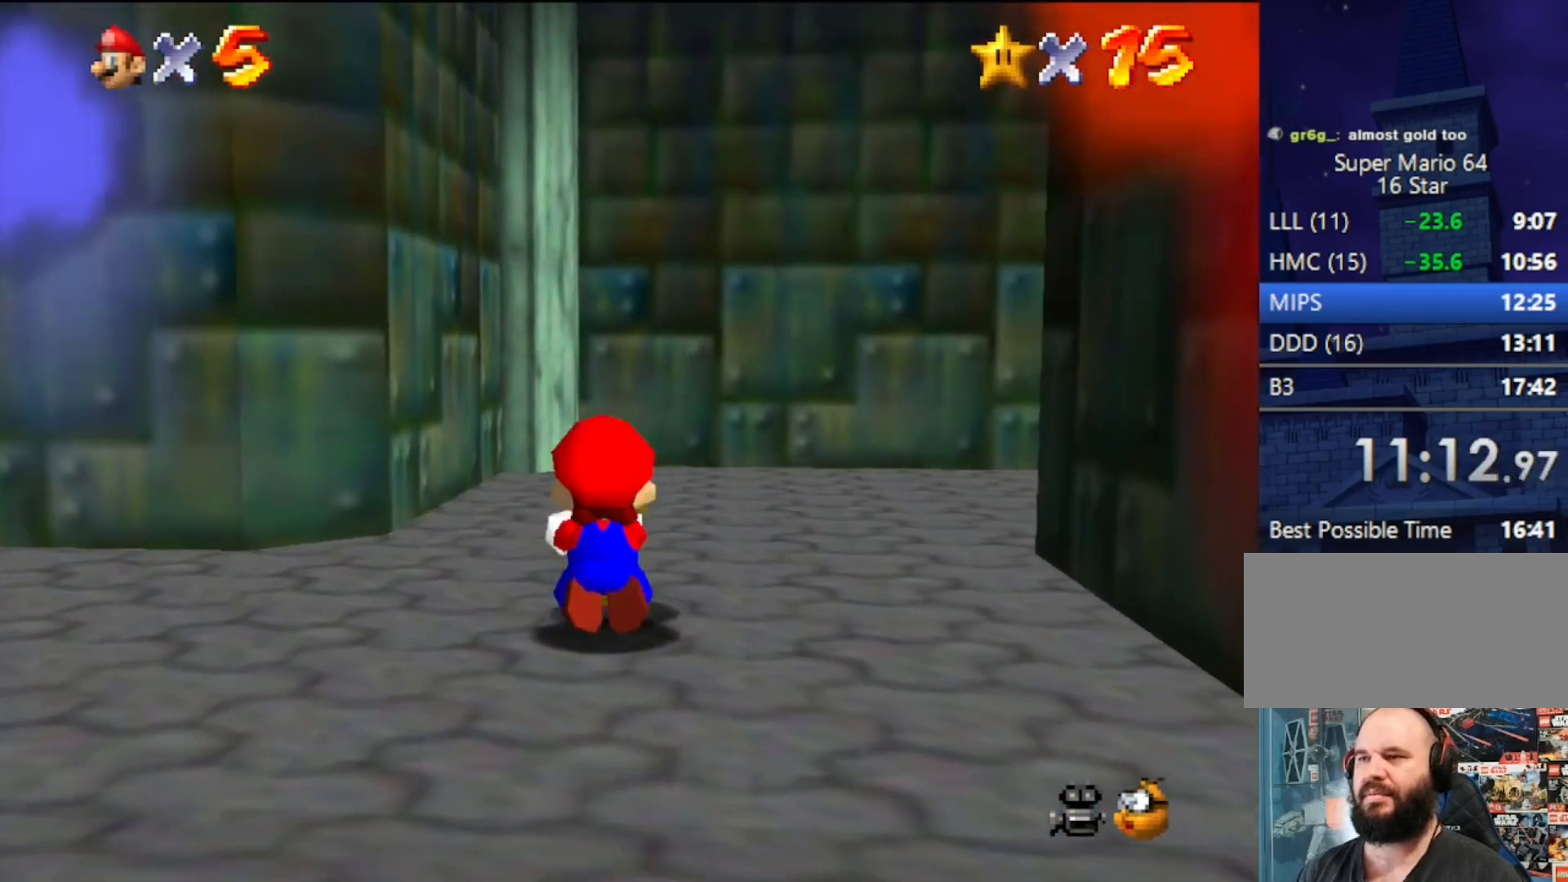
{"buttons": [], "left_stick": "center", "events": []}
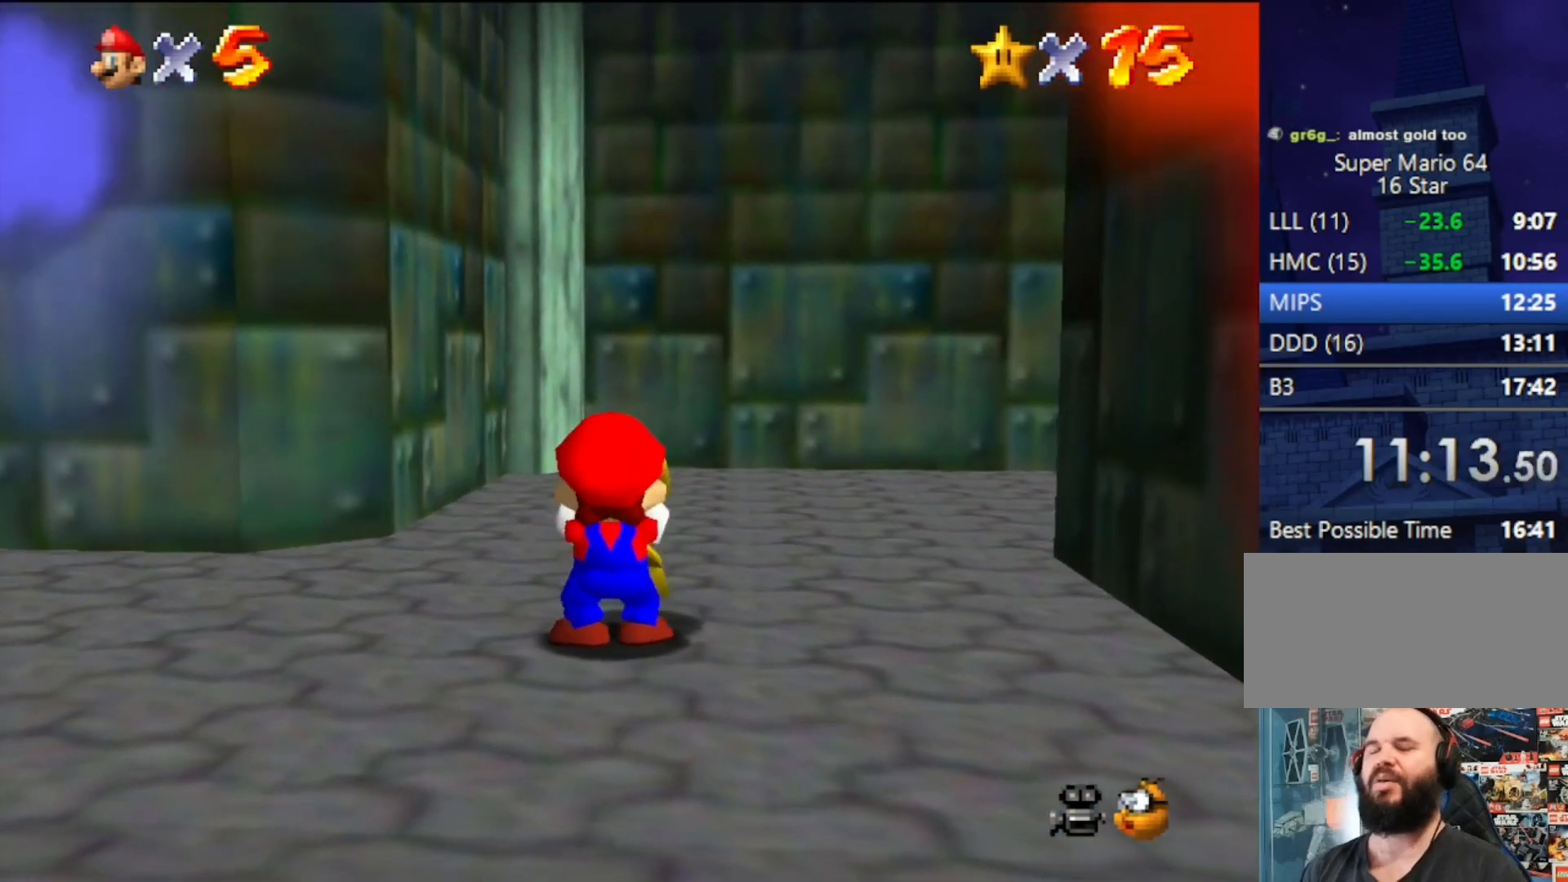
{"buttons": [], "left_stick": "center", "events": []}